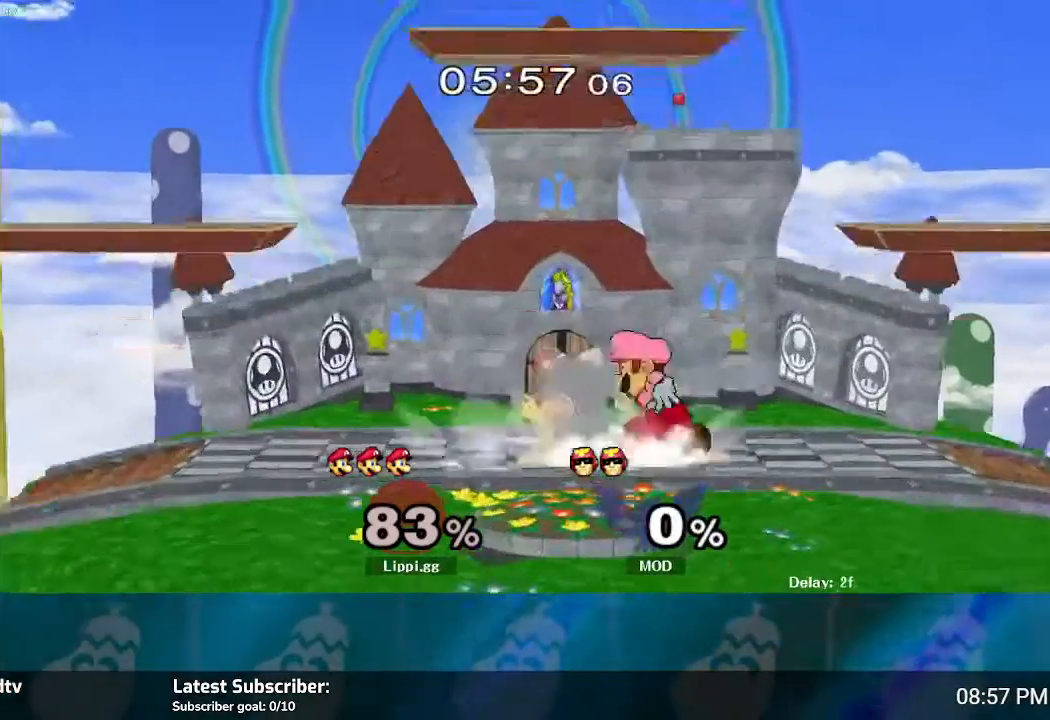
Gameplay with a controller (Nintendo layout); each line is a JSON object with the inputs held at the frame after it. "events" lists button and stick changes between this image and that frame as [ms after this image, input, new state], when the widget could be followed in between. Not read: L3 R3.
{"buttons": [], "left_stick": "center", "right_stick": "center", "events": [[66, "L1", "up"], [133, "left_stick", "center"], [166, "Y", "down"], [200, "left_stick", "down-left"], [266, "L1", "down"], [266, "Y", "up"], [400, "L1", "up"], [467, "left_stick", "center"]]}
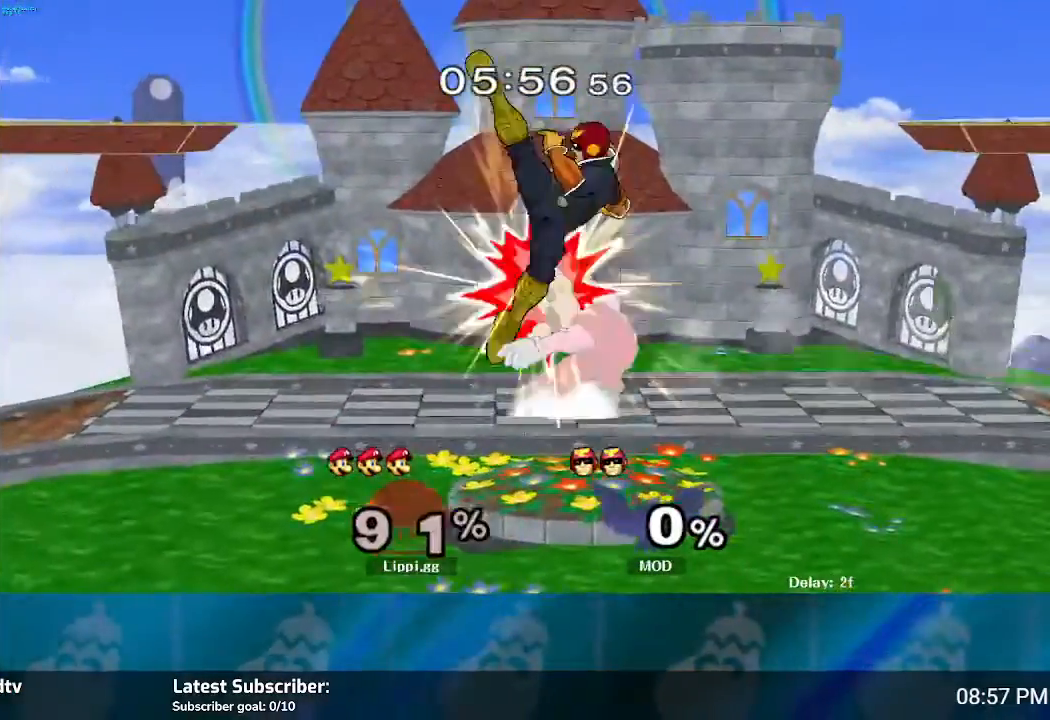
{"buttons": [], "left_stick": "center", "right_stick": "center", "events": [[33, "A", "down"], [133, "A", "up"], [200, "A", "down"], [267, "A", "up"], [267, "left_stick", "up"], [300, "A", "down"], [334, "A", "up"], [334, "left_stick", "right"], [400, "A", "down"], [434, "left_stick", "center"], [467, "A", "up"]]}
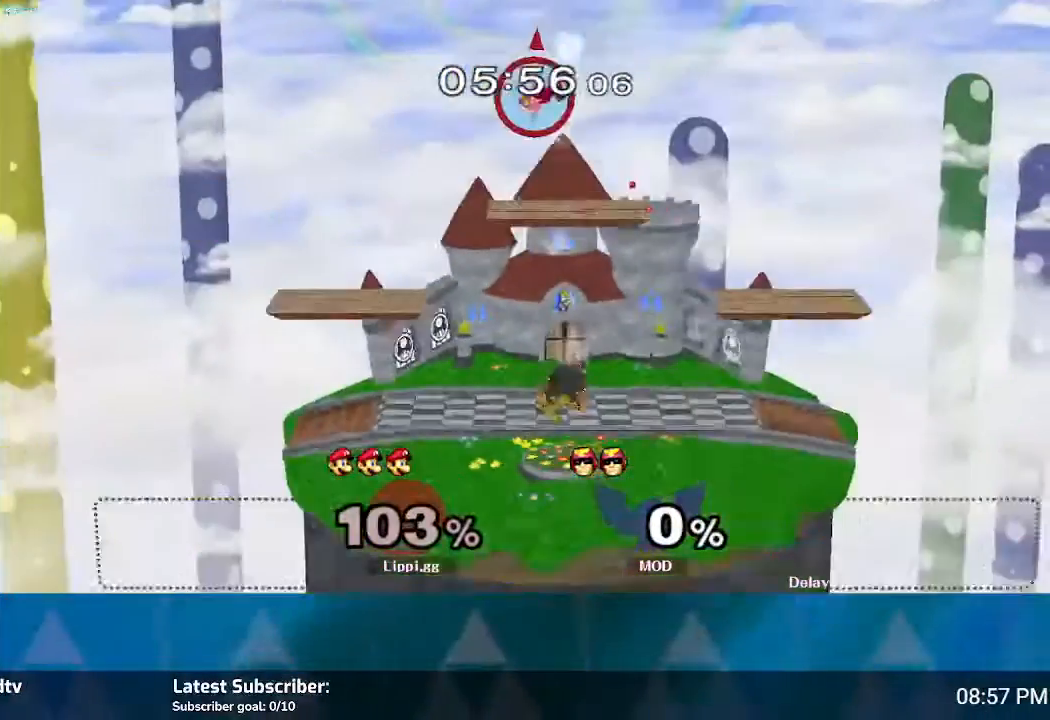
{"buttons": [], "left_stick": "down", "right_stick": "center", "events": [[267, "left_stick", "down-left"], [368, "left_stick", "down"]]}
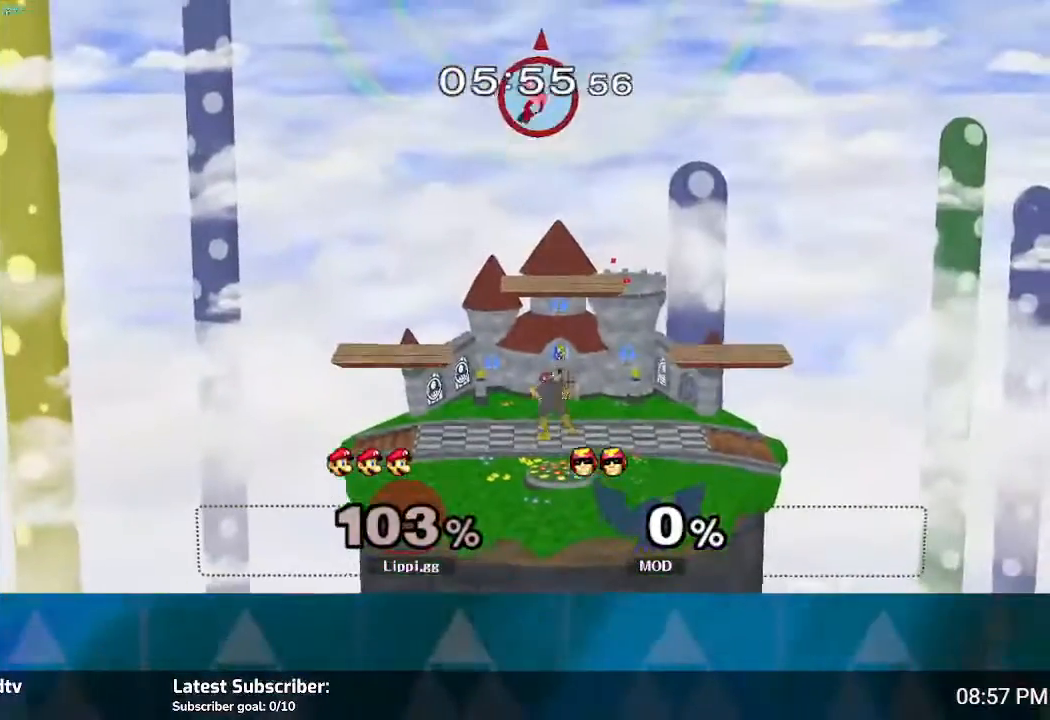
{"buttons": [], "left_stick": "center", "right_stick": "center", "events": [[400, "left_stick", "center"]]}
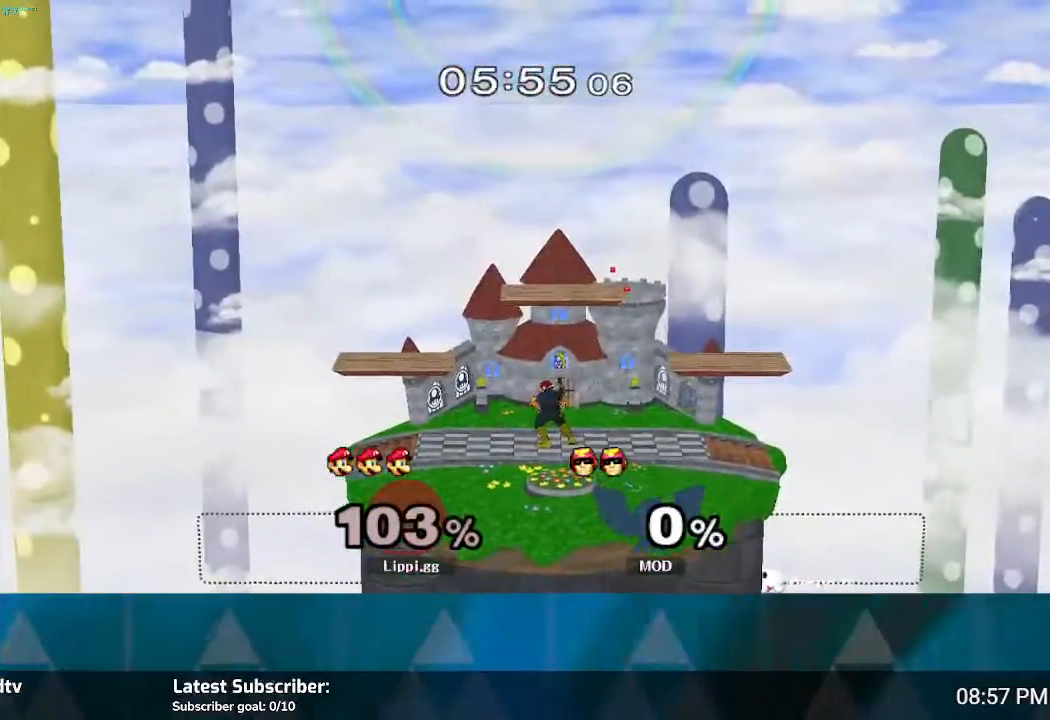
{"buttons": [], "left_stick": "center", "right_stick": "center", "events": []}
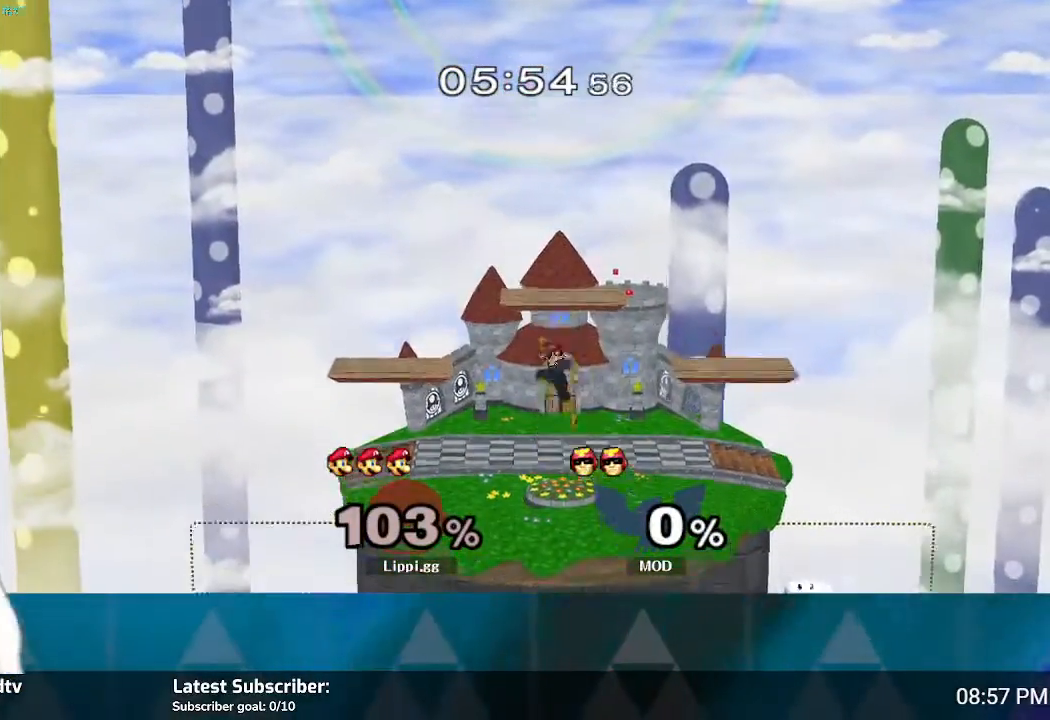
{"buttons": [], "left_stick": "center", "right_stick": "center", "events": []}
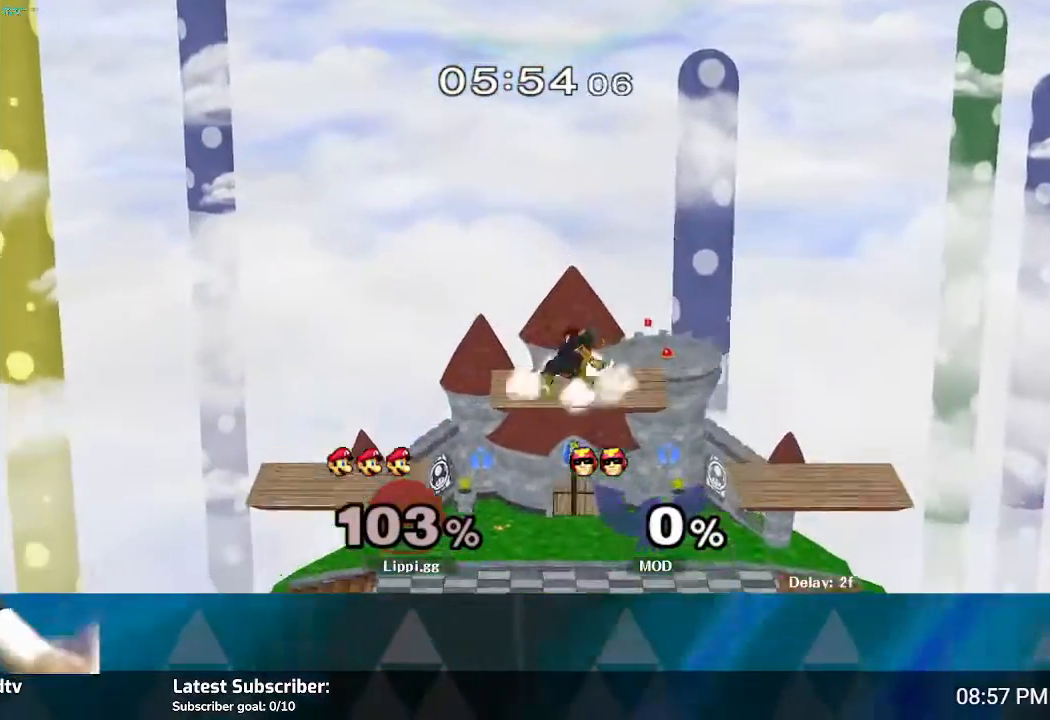
{"buttons": [], "left_stick": "center", "right_stick": "center", "events": []}
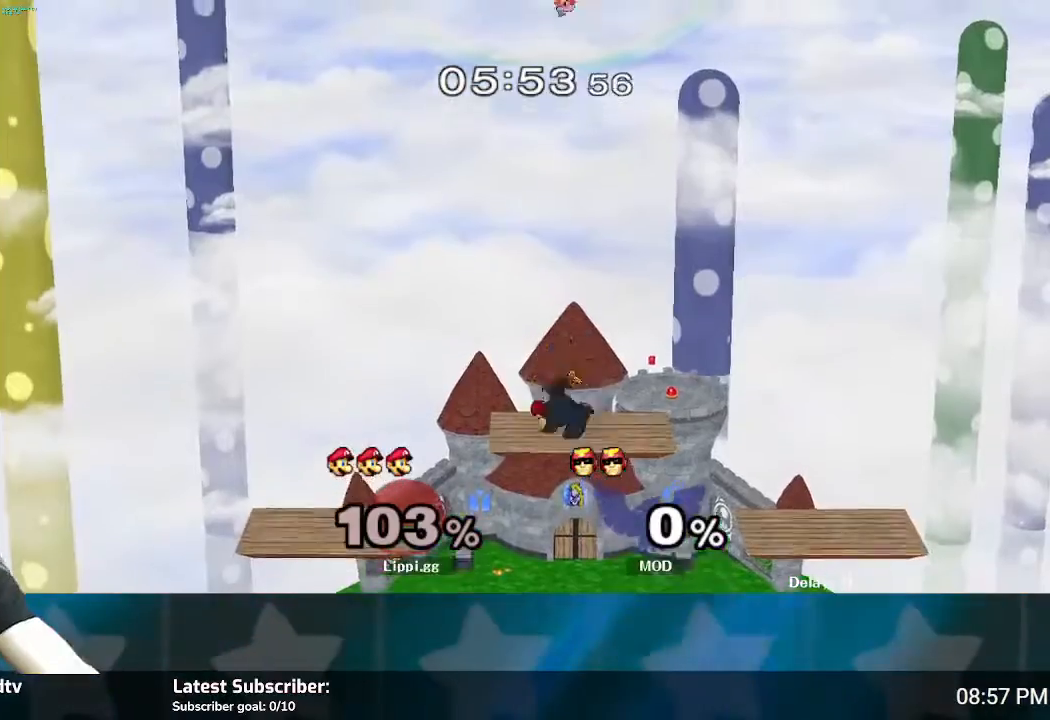
{"buttons": [], "left_stick": "center", "right_stick": "center", "events": []}
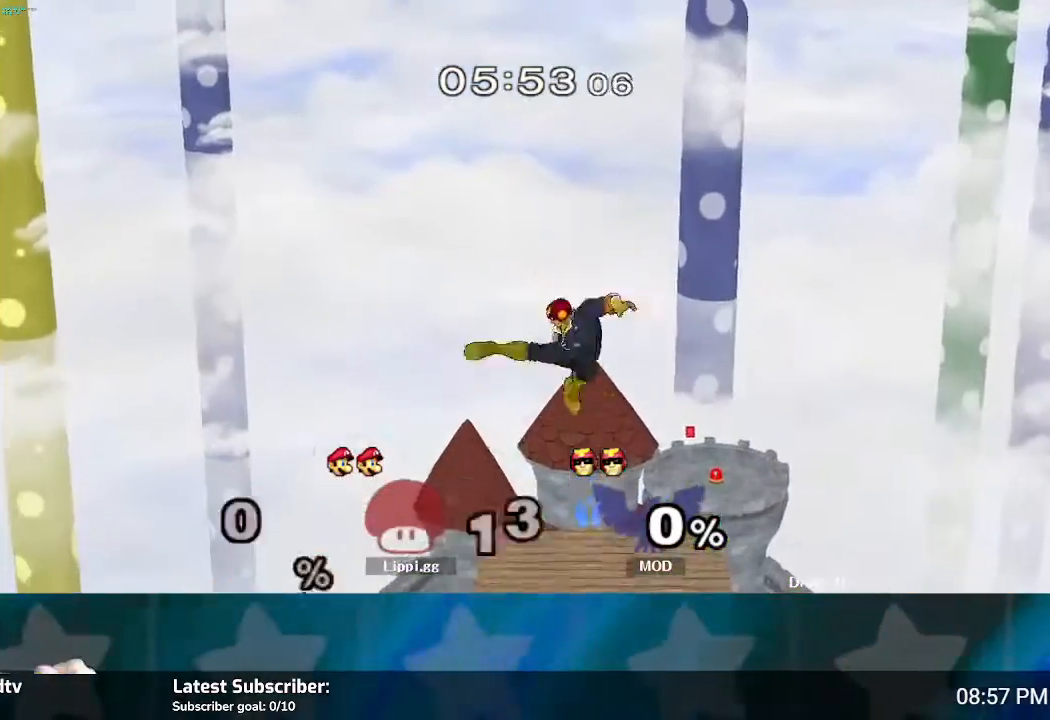
{"buttons": [], "left_stick": "center", "right_stick": "center", "events": []}
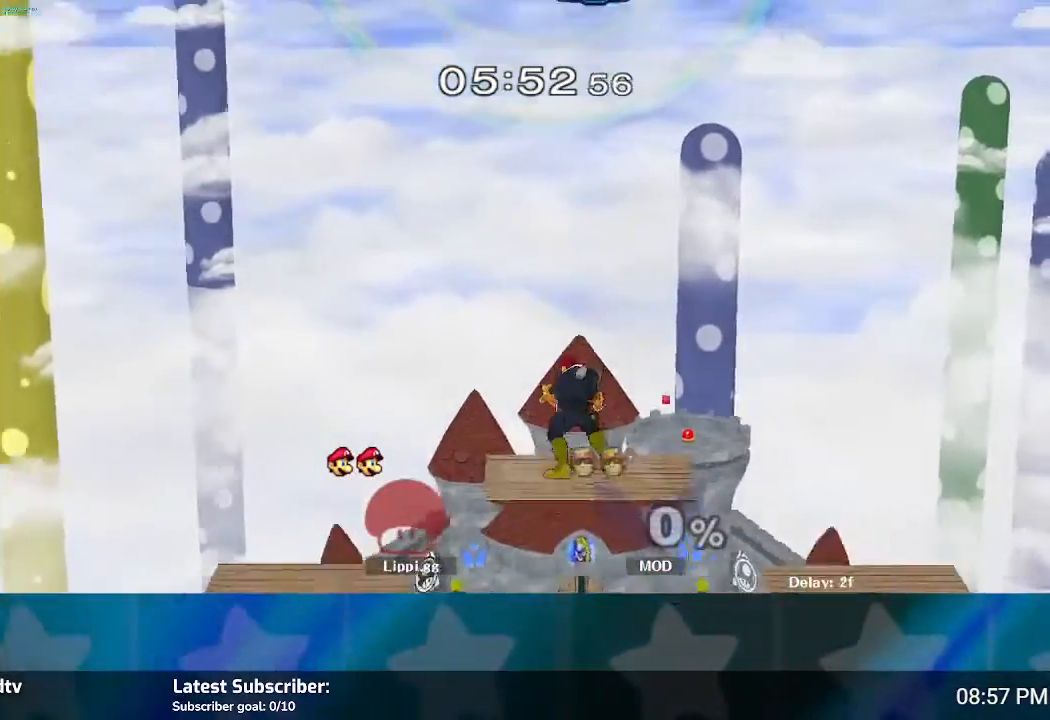
{"buttons": [], "left_stick": "center", "right_stick": "center", "events": []}
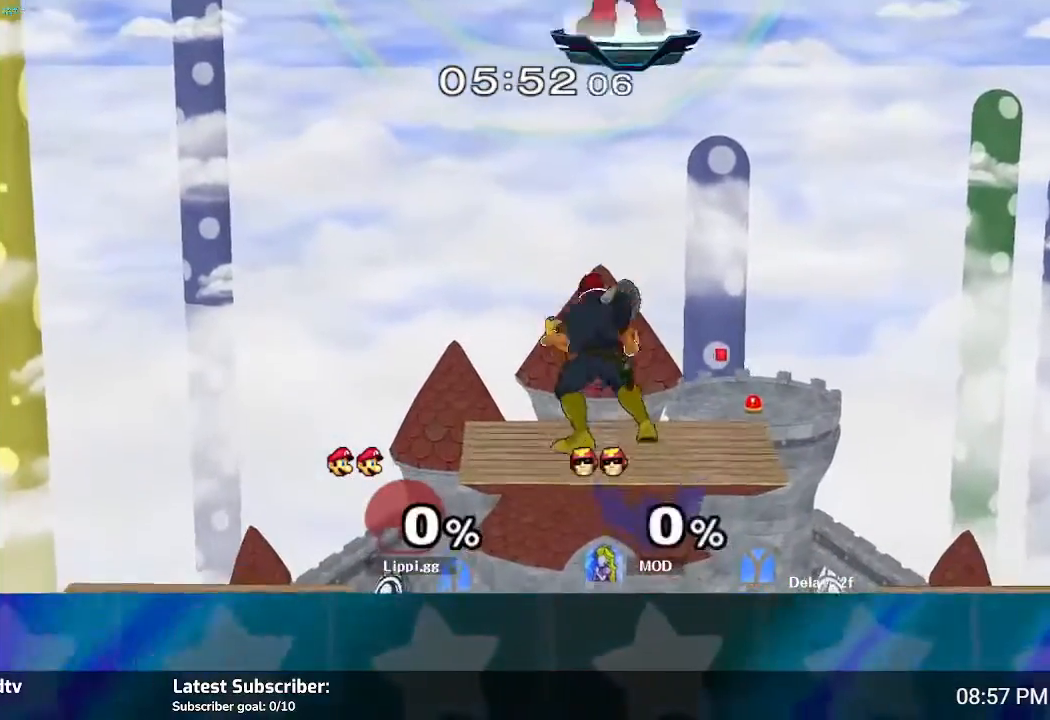
{"buttons": [], "left_stick": "down", "right_stick": "center", "events": [[300, "left_stick", "down"]]}
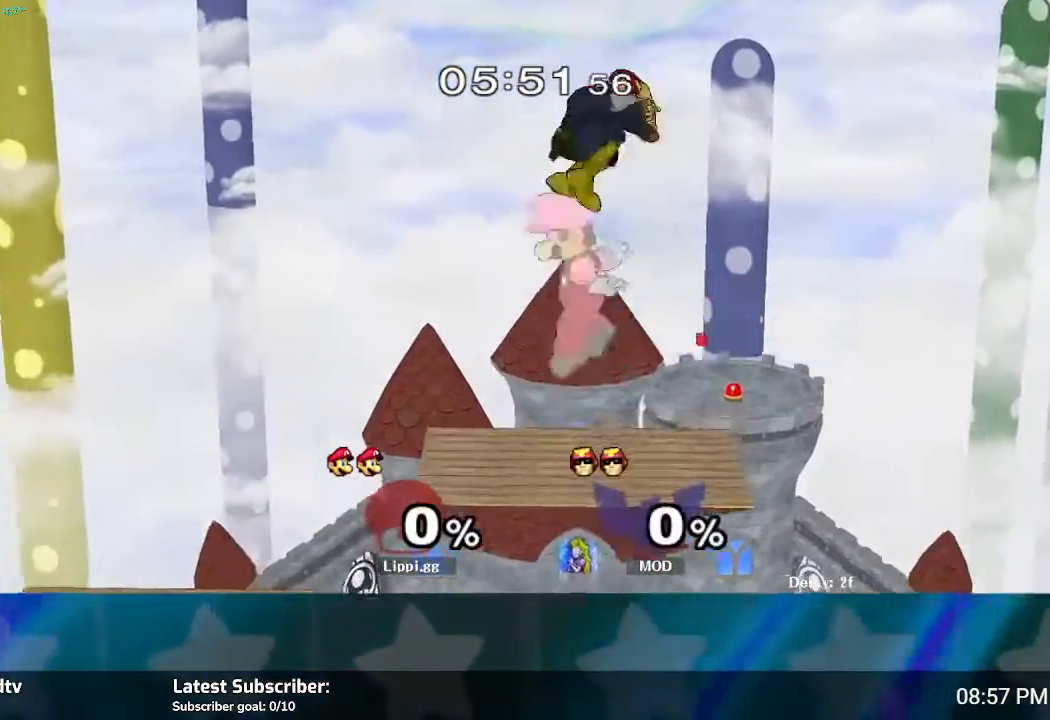
{"buttons": [], "left_stick": "down", "right_stick": "center", "events": []}
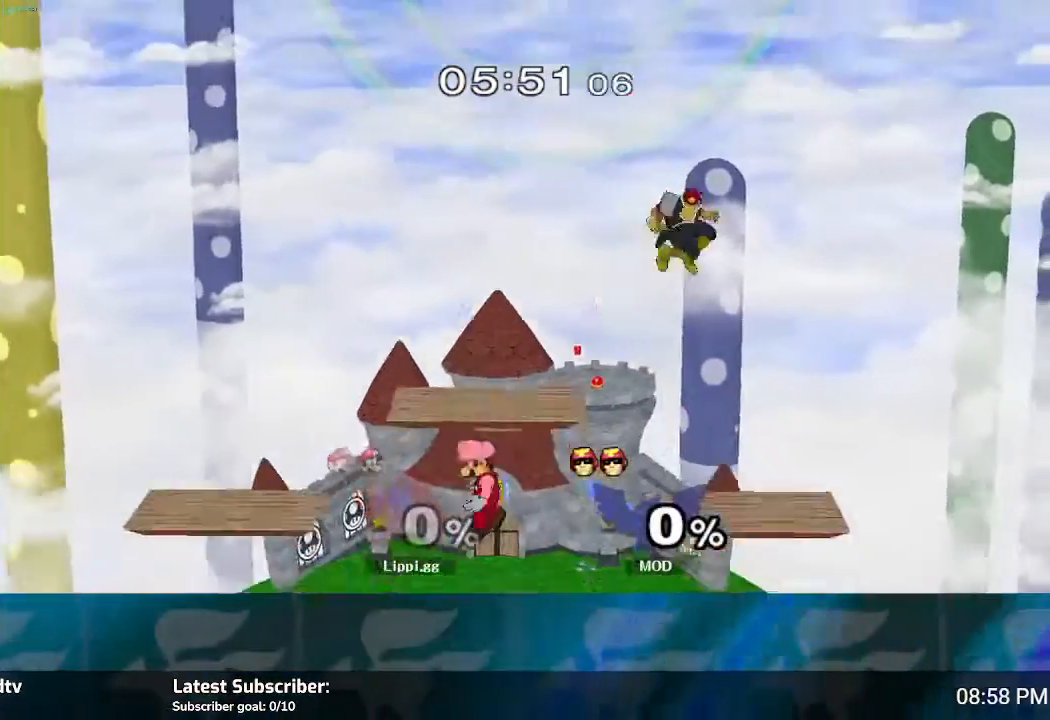
{"buttons": ["L1"], "left_stick": "down-right", "right_stick": "center", "events": [[100, "left_stick", "center"], [400, "Y", "down"], [400, "left_stick", "down-right"], [467, "L1", "down"], [467, "Y", "up"]]}
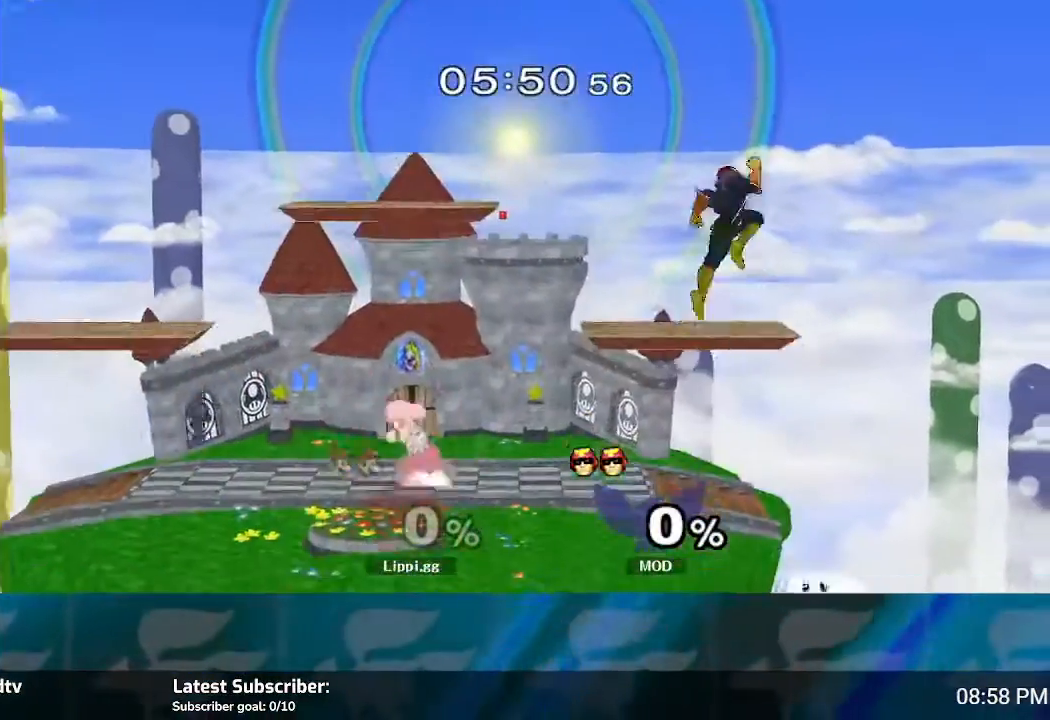
{"buttons": ["A"], "left_stick": "up-left", "right_stick": "center", "events": [[167, "L1", "up"], [300, "Y", "down"], [300, "left_stick", "center"], [400, "Y", "up"], [467, "left_stick", "up-left"], [500, "A", "down"]]}
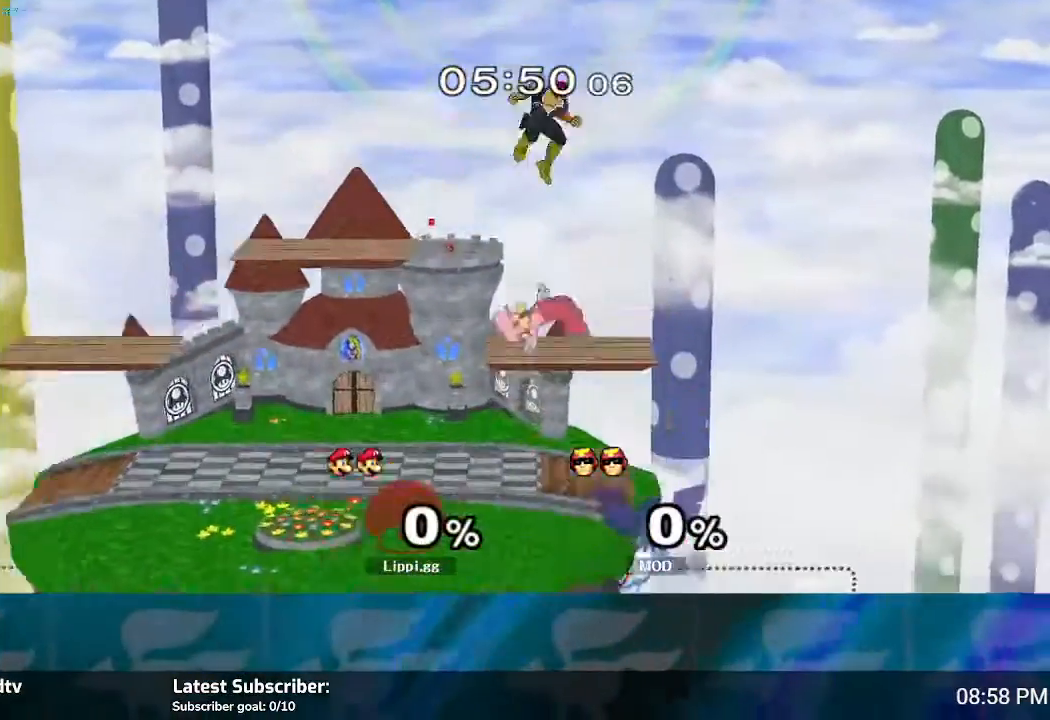
{"buttons": [], "left_stick": "left", "right_stick": "center", "events": [[101, "A", "up"], [167, "A", "down"], [301, "A", "up"], [401, "left_stick", "left"]]}
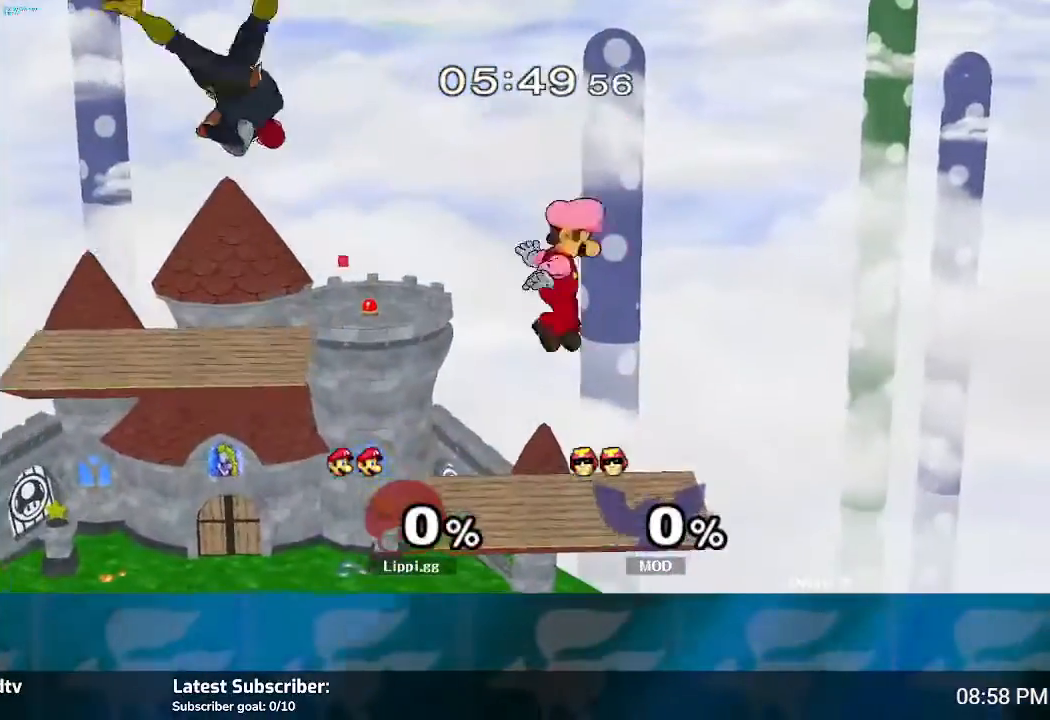
{"buttons": [], "left_stick": "left", "right_stick": "center", "events": [[67, "A", "down"], [167, "A", "up"], [234, "A", "down"], [300, "A", "up"], [367, "A", "down"], [467, "A", "up"]]}
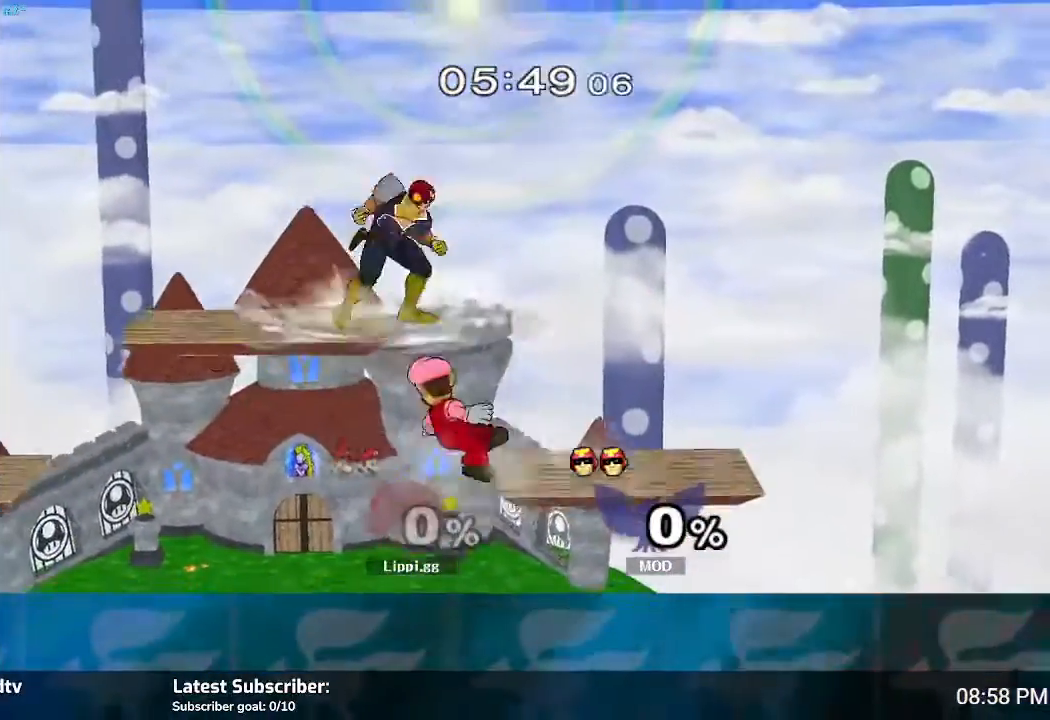
{"buttons": ["Y", "L1", "R1"], "left_stick": "down-right", "right_stick": "center", "events": [[33, "left_stick", "down"], [233, "left_stick", "center"], [367, "left_stick", "down-right"], [467, "R1", "down"], [467, "Y", "down"], [500, "L1", "down"]]}
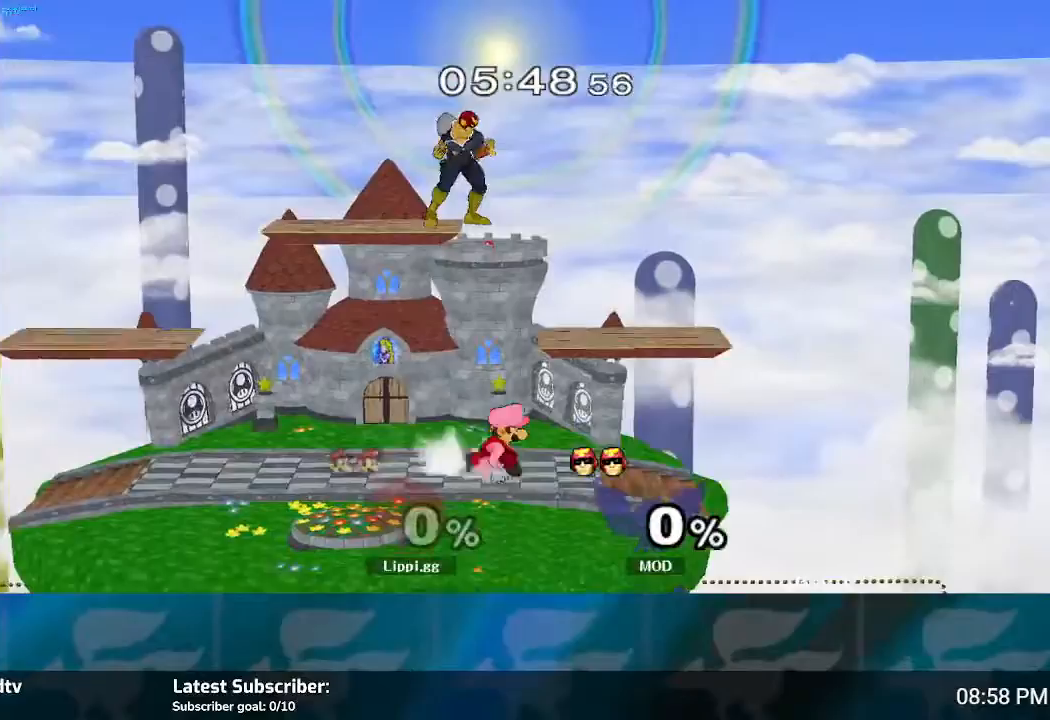
{"buttons": ["L1"], "left_stick": "down-left", "right_stick": "center", "events": [[33, "Y", "up"], [133, "R1", "up"], [200, "L1", "up"], [267, "left_stick", "center"], [334, "Y", "down"], [367, "L1", "down"], [367, "Y", "up"], [367, "left_stick", "down-left"]]}
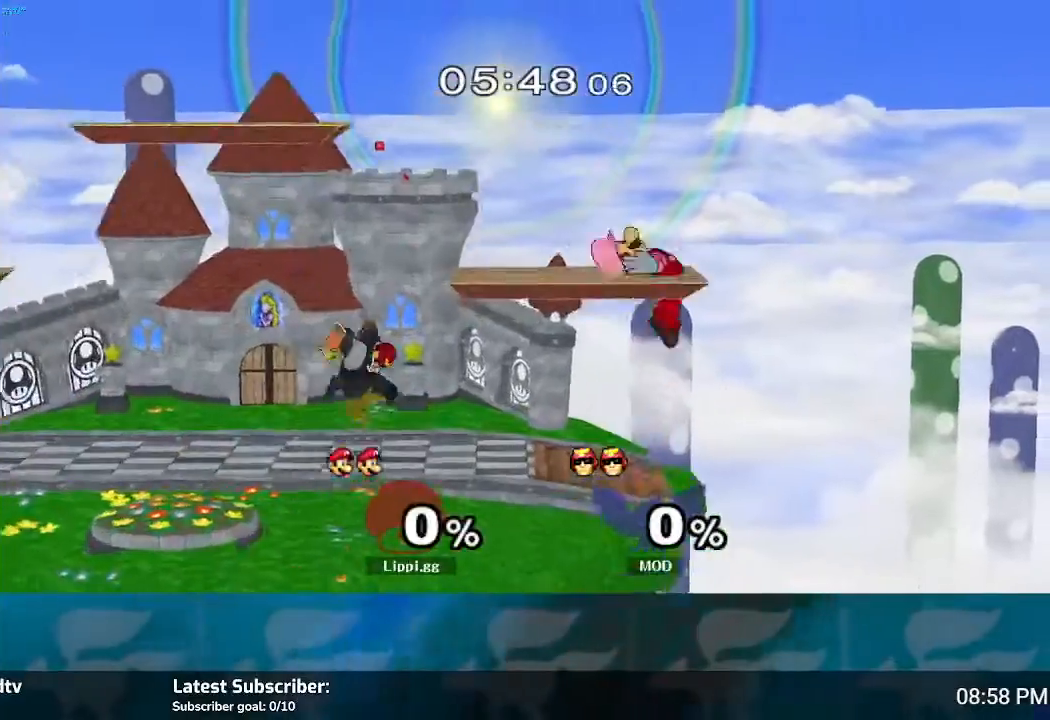
{"buttons": [], "left_stick": "left", "right_stick": "center", "events": [[34, "L1", "up"], [101, "left_stick", "center"], [301, "left_stick", "left"]]}
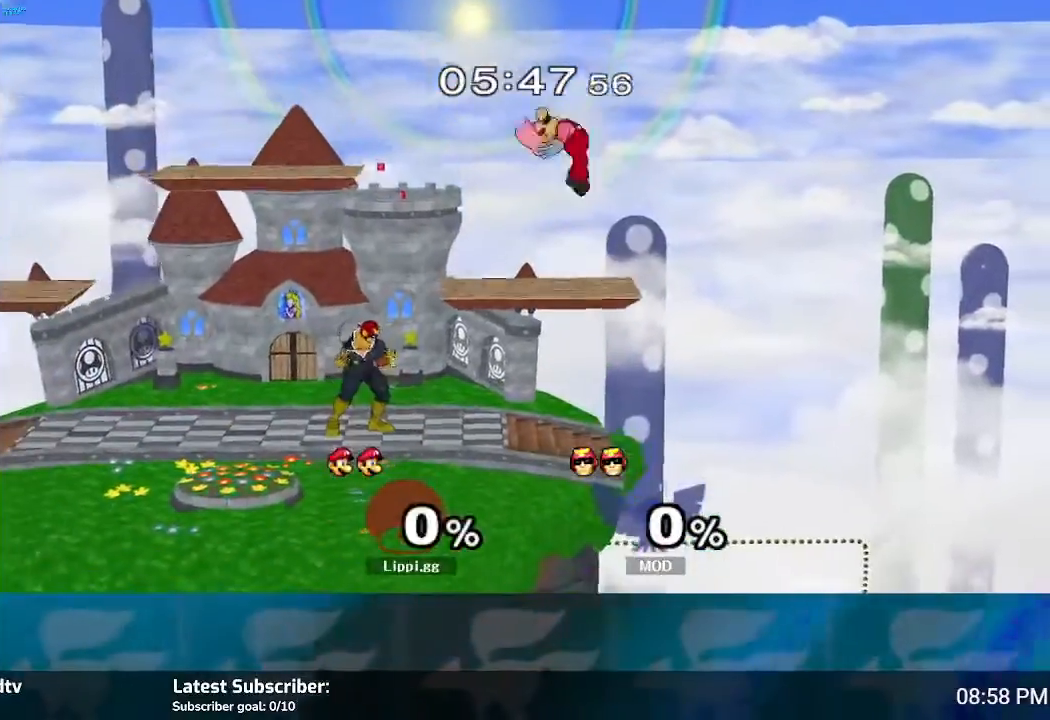
{"buttons": ["B"], "left_stick": "left", "right_stick": "center", "events": [[133, "left_stick", "down"], [167, "B", "down"], [467, "left_stick", "left"]]}
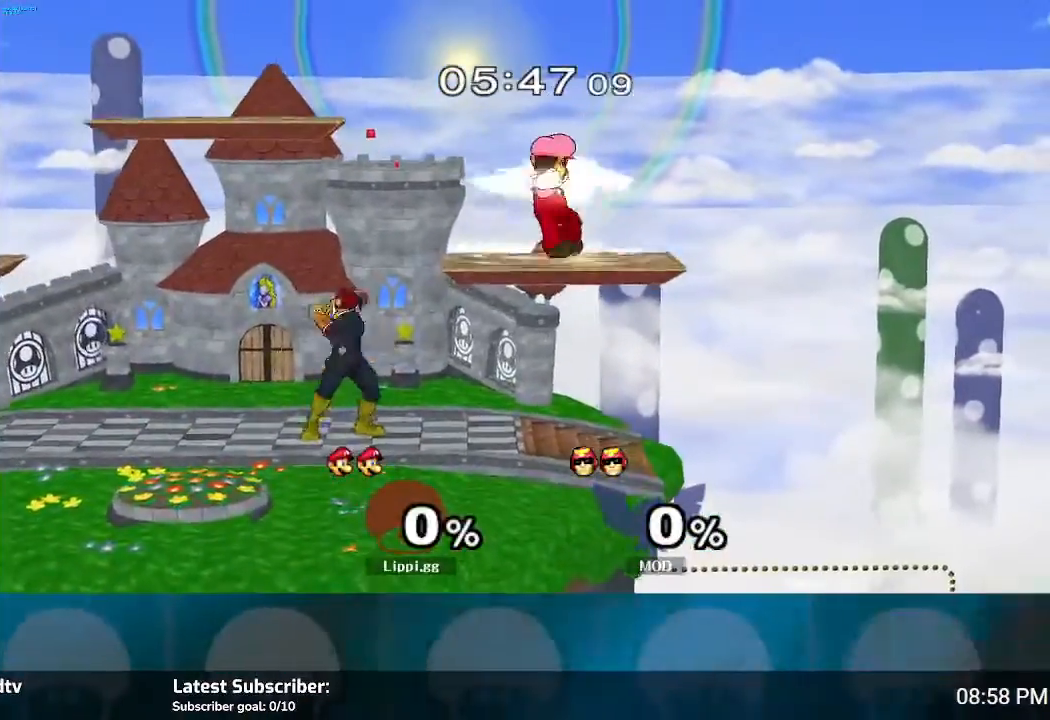
{"buttons": ["B"], "left_stick": "down", "right_stick": "center", "events": [[467, "left_stick", "down"]]}
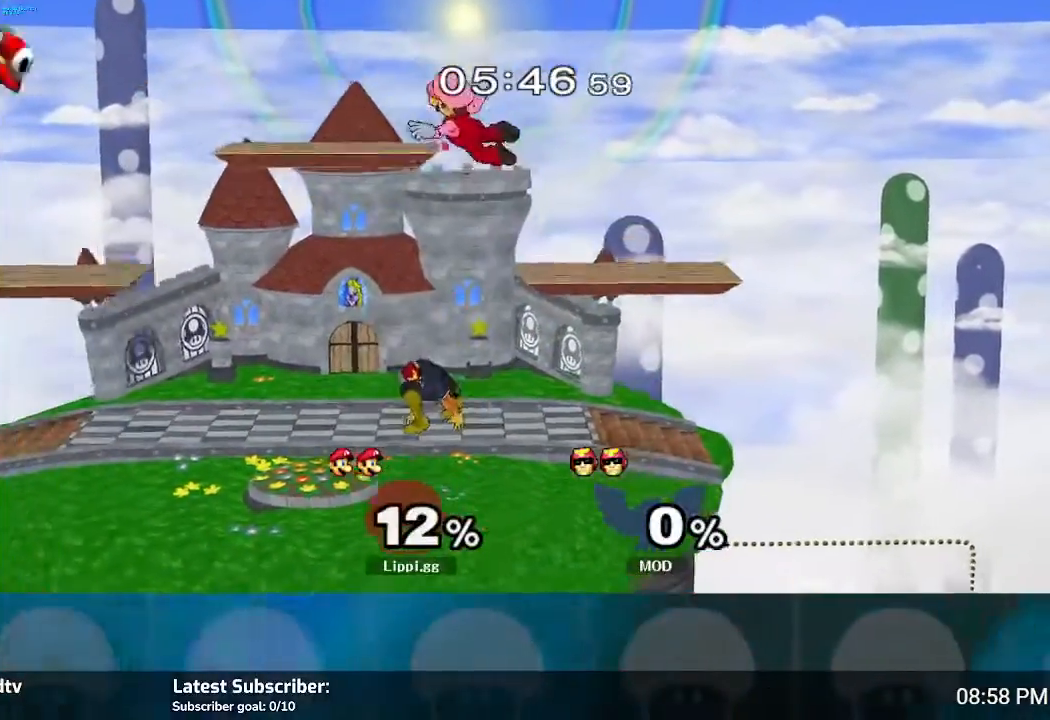
{"buttons": ["B"], "left_stick": "down", "right_stick": "center", "events": [[100, "B", "up"], [200, "left_stick", "center"], [267, "B", "down"], [300, "left_stick", "down"], [367, "B", "up"], [467, "B", "down"]]}
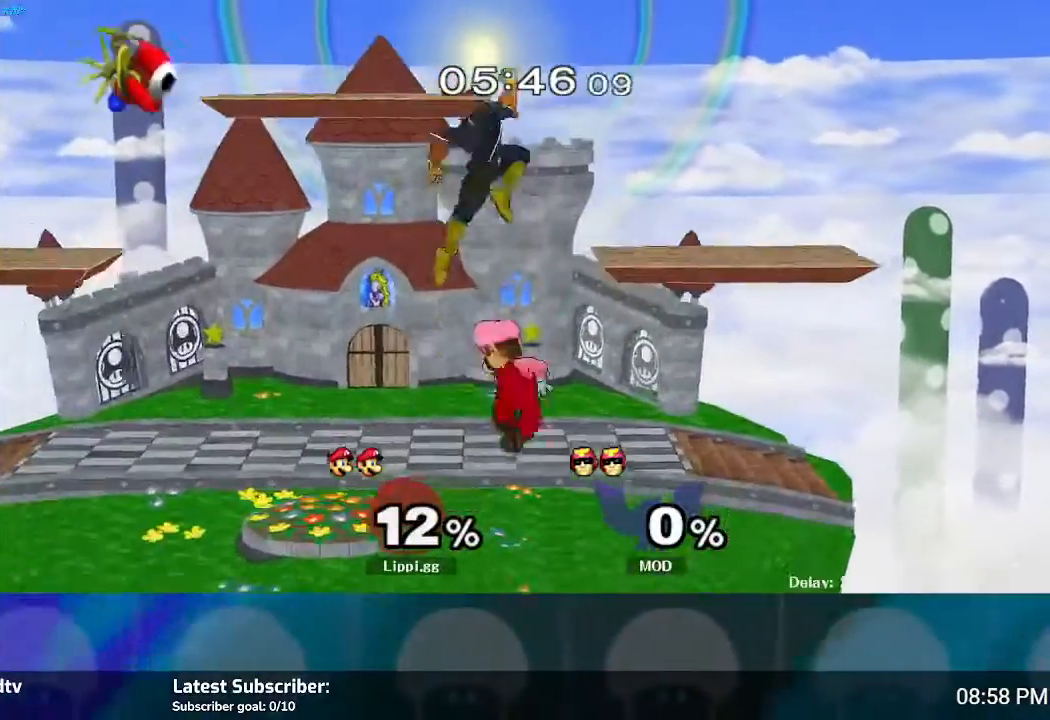
{"buttons": [], "left_stick": "down", "right_stick": "center", "events": [[34, "B", "up"], [67, "B", "down"], [167, "B", "up"], [200, "B", "down"], [267, "left_stick", "down-left"], [300, "B", "up"], [367, "B", "down"], [401, "left_stick", "down"], [467, "B", "up"]]}
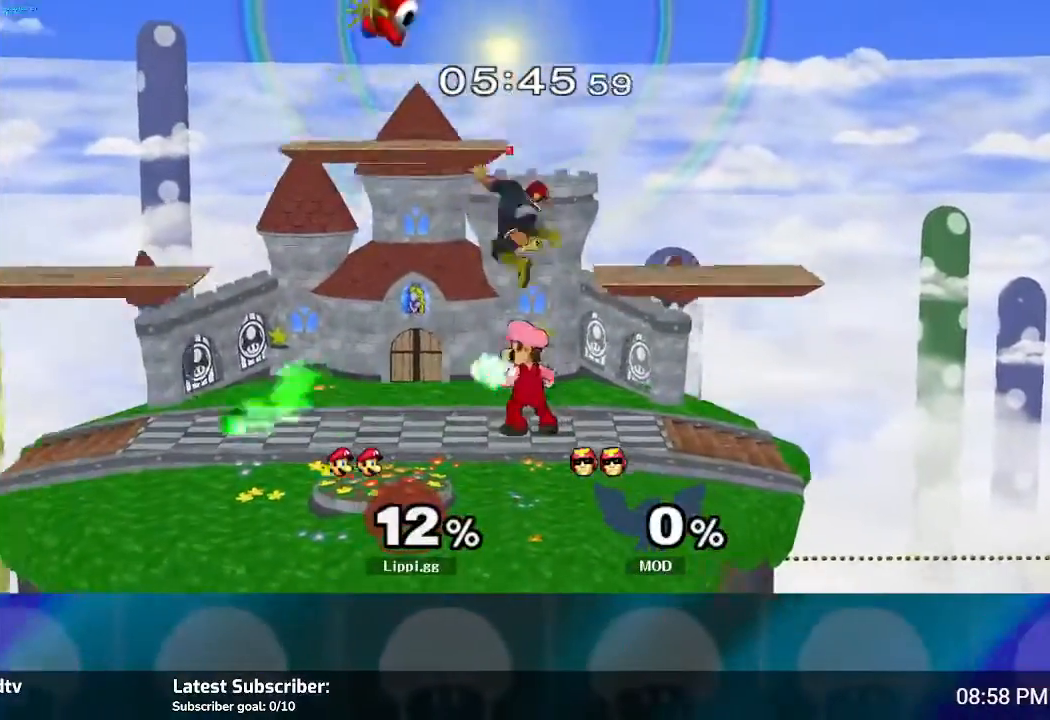
{"buttons": [], "left_stick": "down", "right_stick": "center", "events": [[33, "left_stick", "center"], [100, "B", "down"], [166, "left_stick", "up"], [233, "B", "up"], [300, "B", "down"], [300, "left_stick", "down"], [367, "B", "up"], [400, "B", "down"], [500, "B", "up"]]}
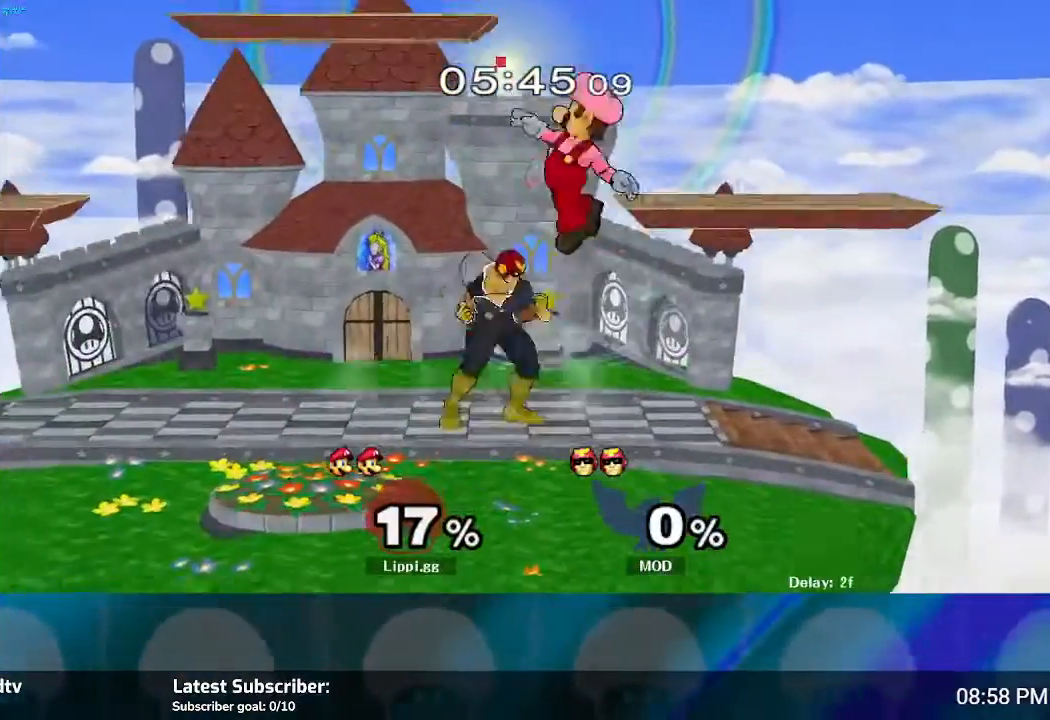
{"buttons": [], "left_stick": "down", "right_stick": "center", "events": [[67, "B", "down"], [100, "B", "up"], [134, "B", "down"], [234, "B", "up"], [334, "B", "down"], [401, "B", "up"], [434, "B", "down"], [467, "B", "up"]]}
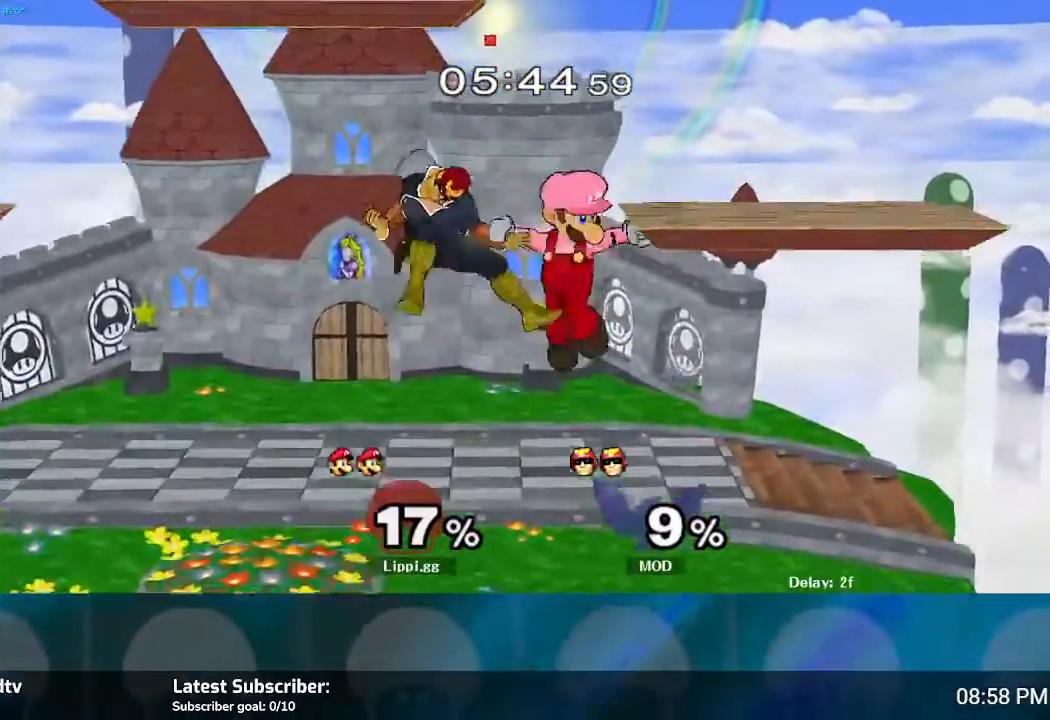
{"buttons": [], "left_stick": "down", "right_stick": "center", "events": [[33, "B", "down"], [100, "B", "up"], [200, "B", "down"], [267, "B", "up"], [333, "B", "down"], [400, "B", "up"]]}
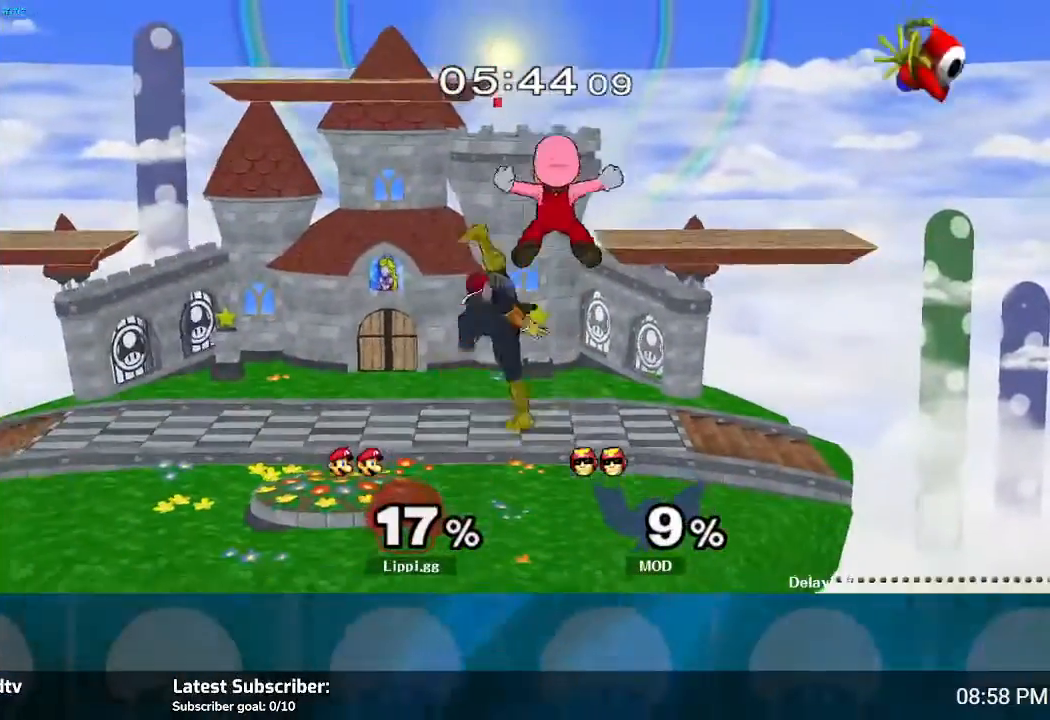
{"buttons": ["R1"], "left_stick": "center", "right_stick": "center", "events": [[34, "B", "down"], [134, "B", "up"], [234, "B", "down"], [267, "R1", "down"], [367, "B", "up"], [401, "left_stick", "center"]]}
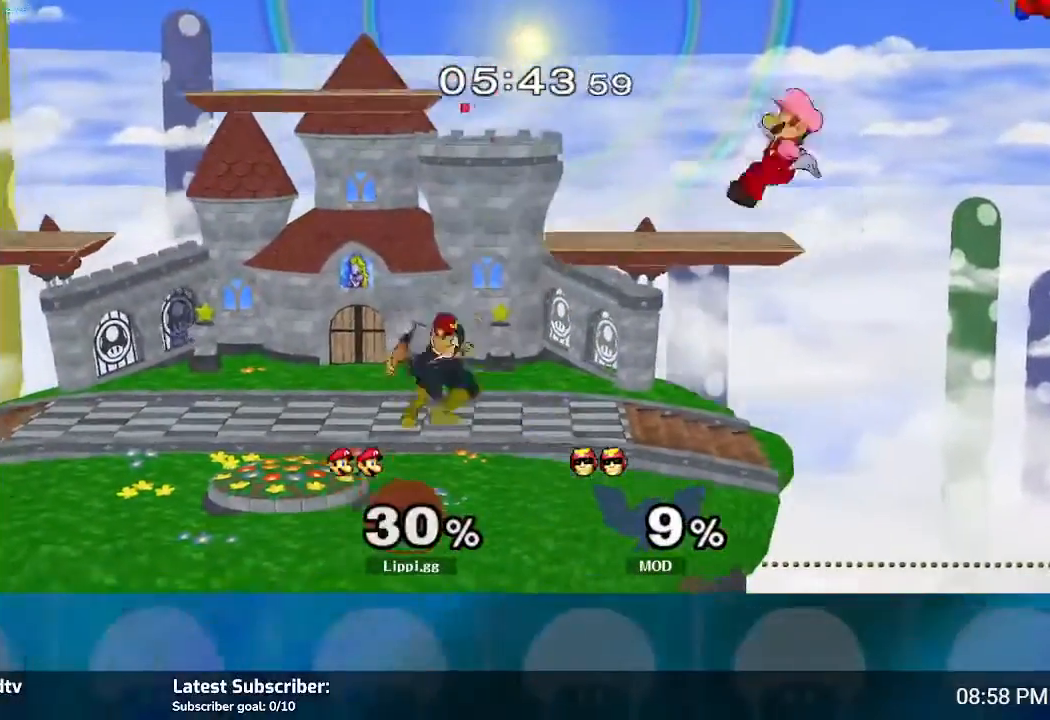
{"buttons": ["Y"], "left_stick": "left", "right_stick": "center", "events": [[100, "R1", "up"], [100, "left_stick", "left"], [500, "Y", "down"]]}
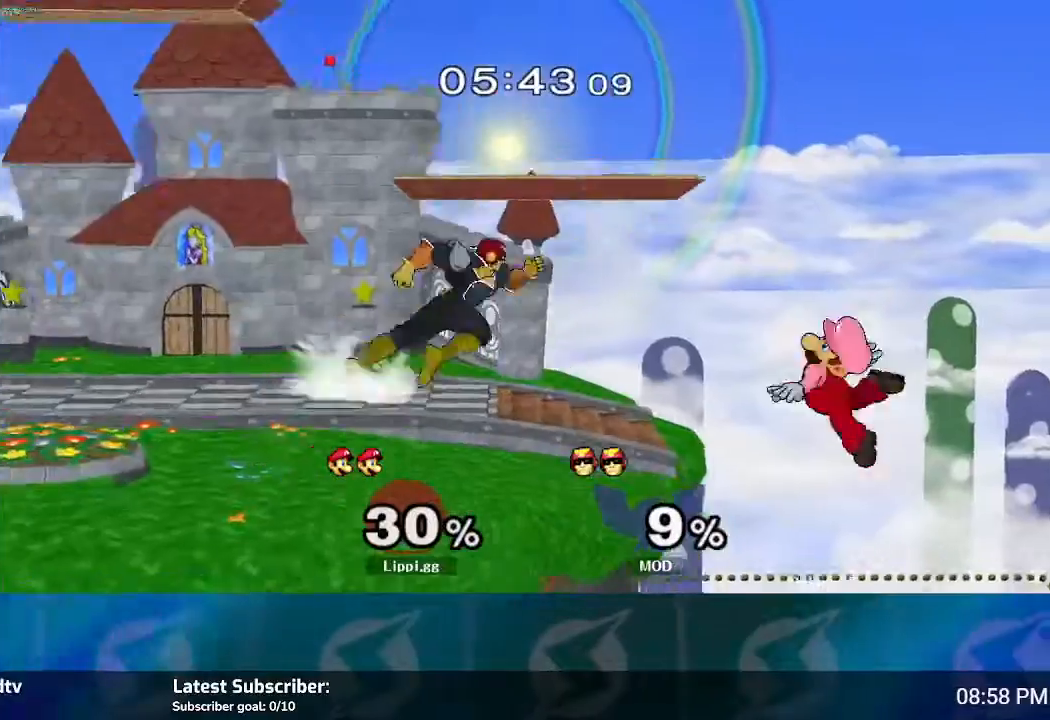
{"buttons": [], "left_stick": "up-left", "right_stick": "center", "events": [[34, "Y", "up"], [34, "left_stick", "center"], [167, "B", "down"], [267, "B", "up"], [267, "left_stick", "left"], [467, "left_stick", "up-left"]]}
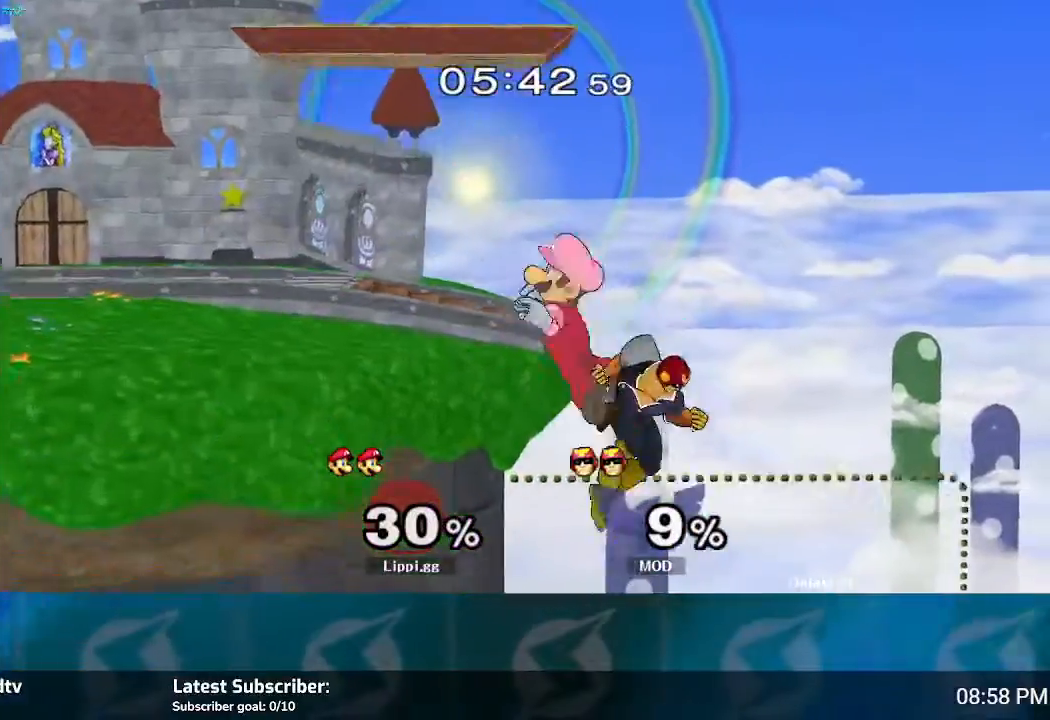
{"buttons": [], "left_stick": "up-left", "right_stick": "center", "events": [[133, "B", "down"], [233, "B", "up"], [300, "B", "down"], [367, "B", "up"]]}